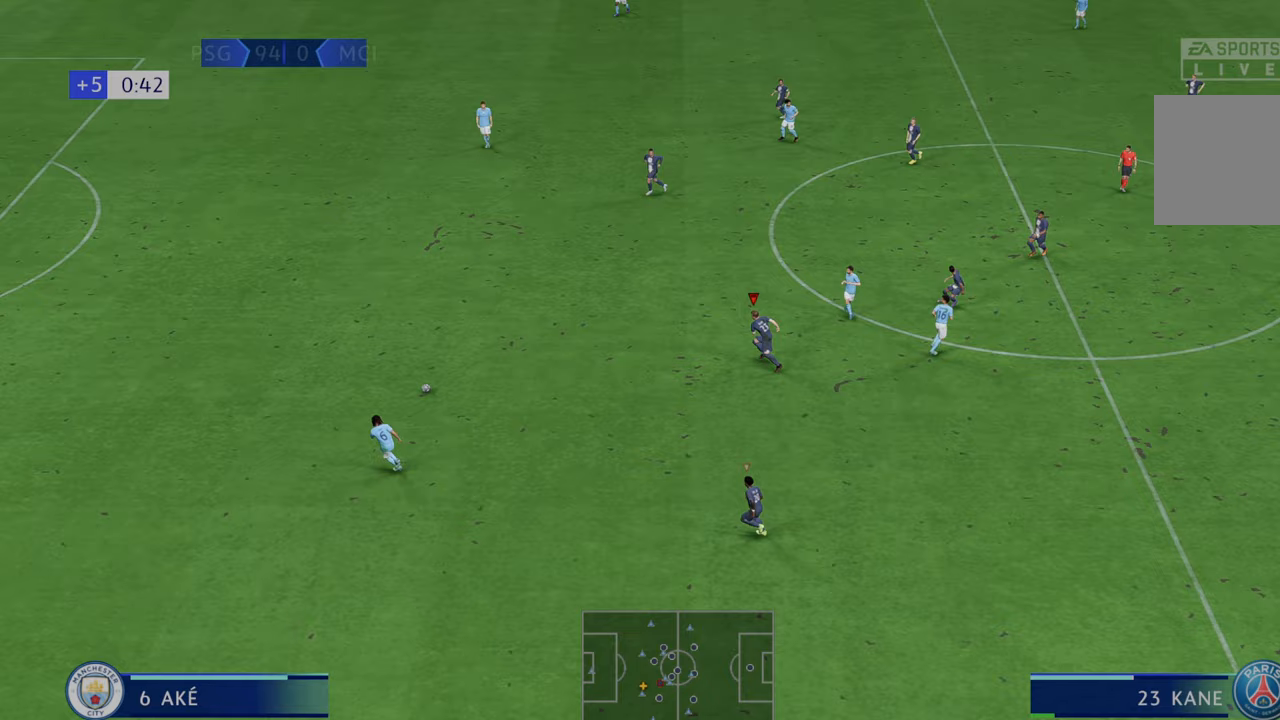
Gameplay with a controller (Xbox layout); each line is a JSON object with the inputs held at the frame after it. "events" lists button and stick changes between this image and that frame as [ms after this image, input, new state], when the widget could be followed in between. Not read: L3 R3.
{"buttons": ["R2"], "left_stick": "left", "right_stick": "center", "events": [[217, "left_stick", "left"]]}
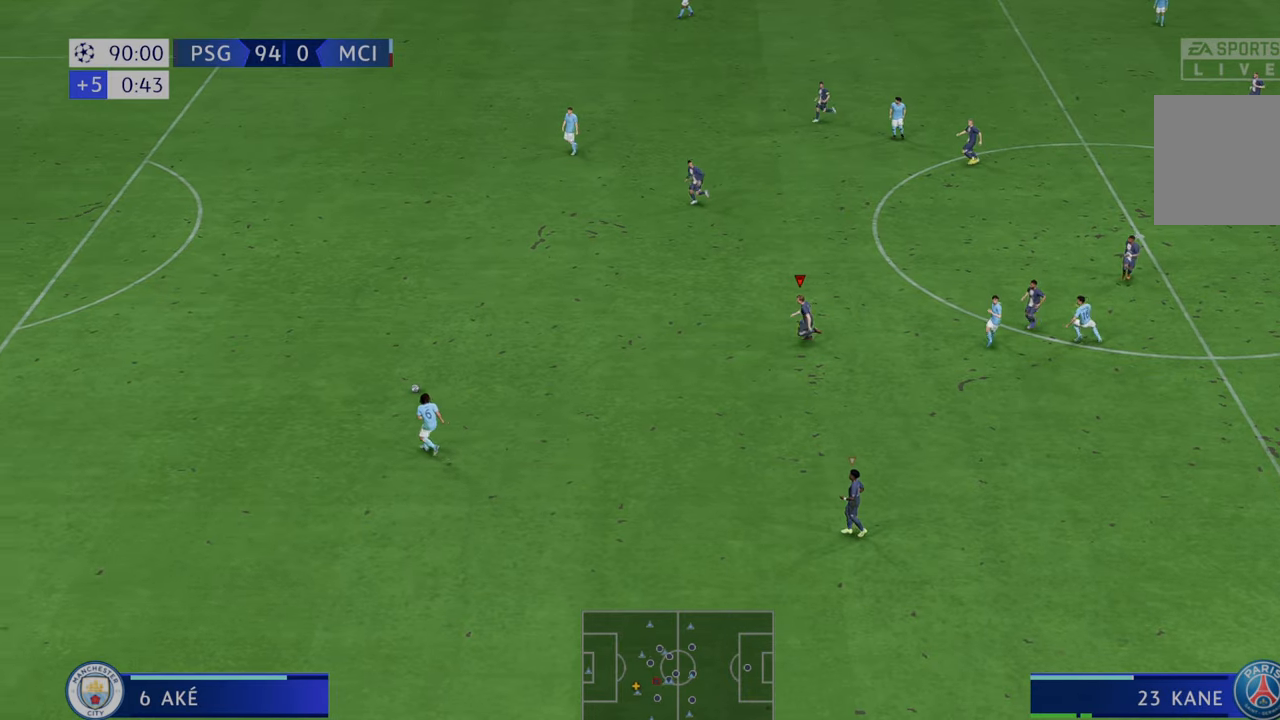
{"buttons": ["R2"], "left_stick": "left", "right_stick": "center", "events": []}
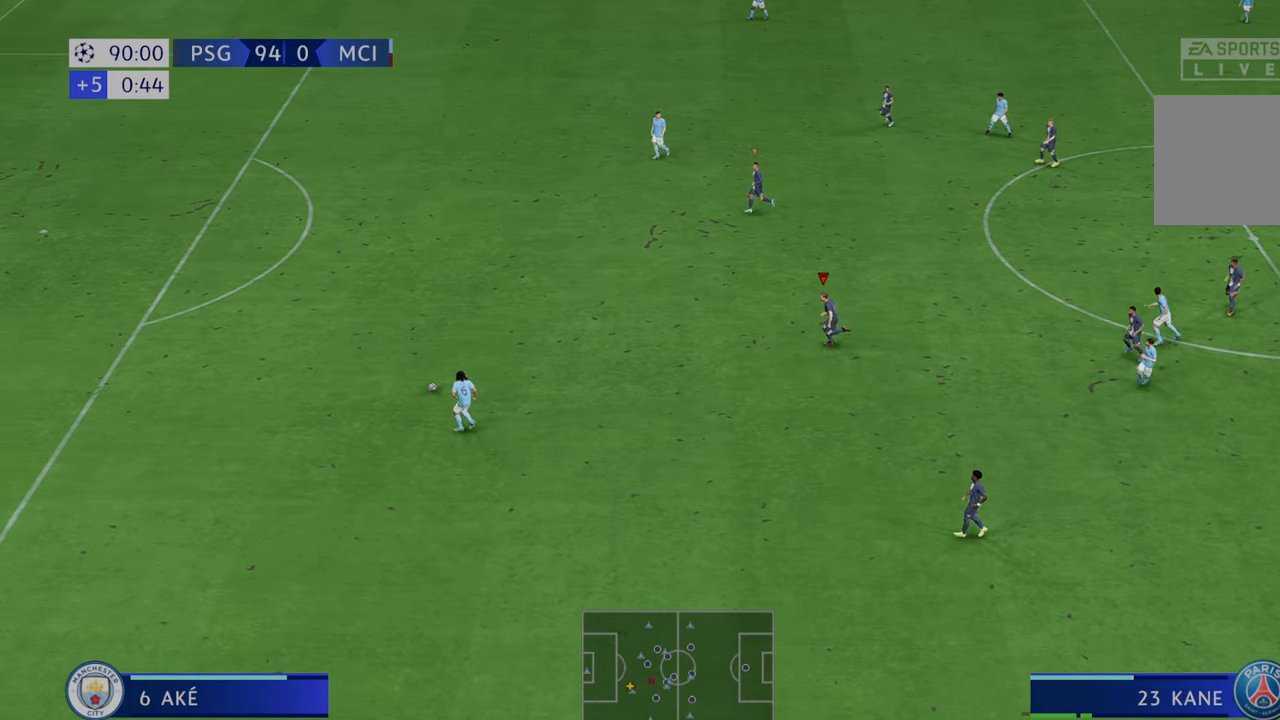
{"buttons": ["R2"], "left_stick": "left", "right_stick": "center", "events": []}
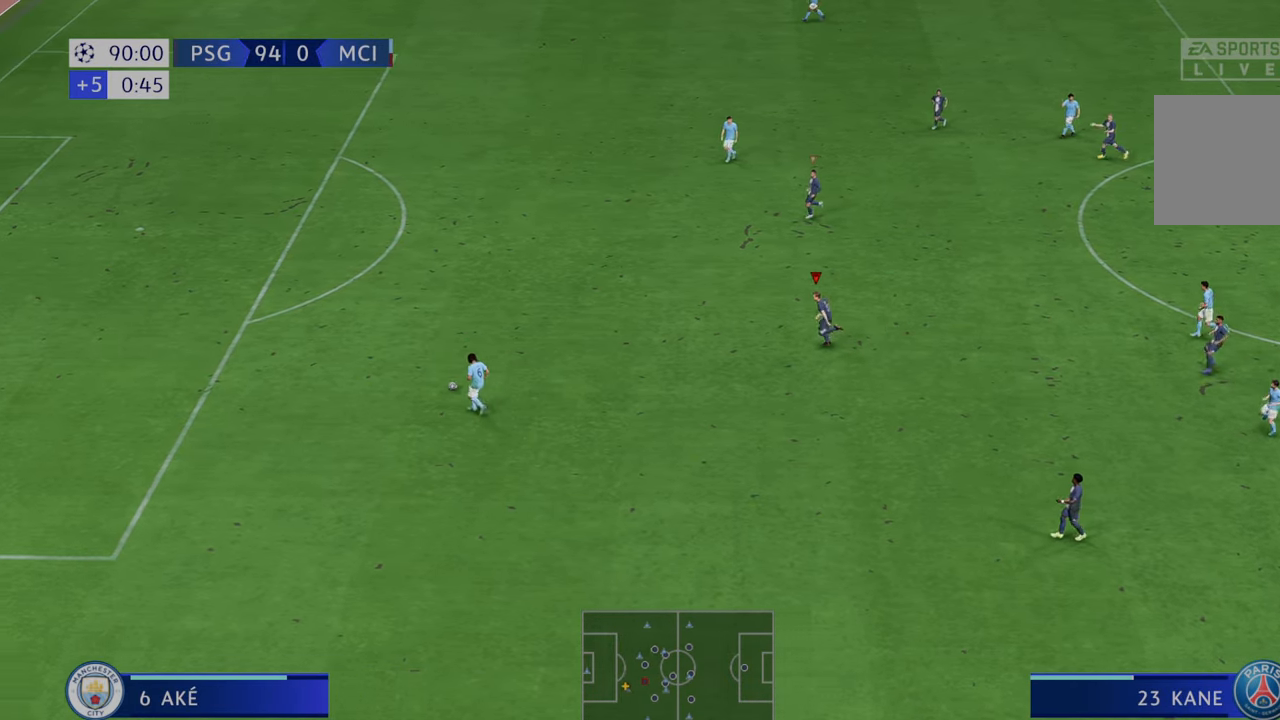
{"buttons": ["R2"], "left_stick": "left", "right_stick": "center", "events": []}
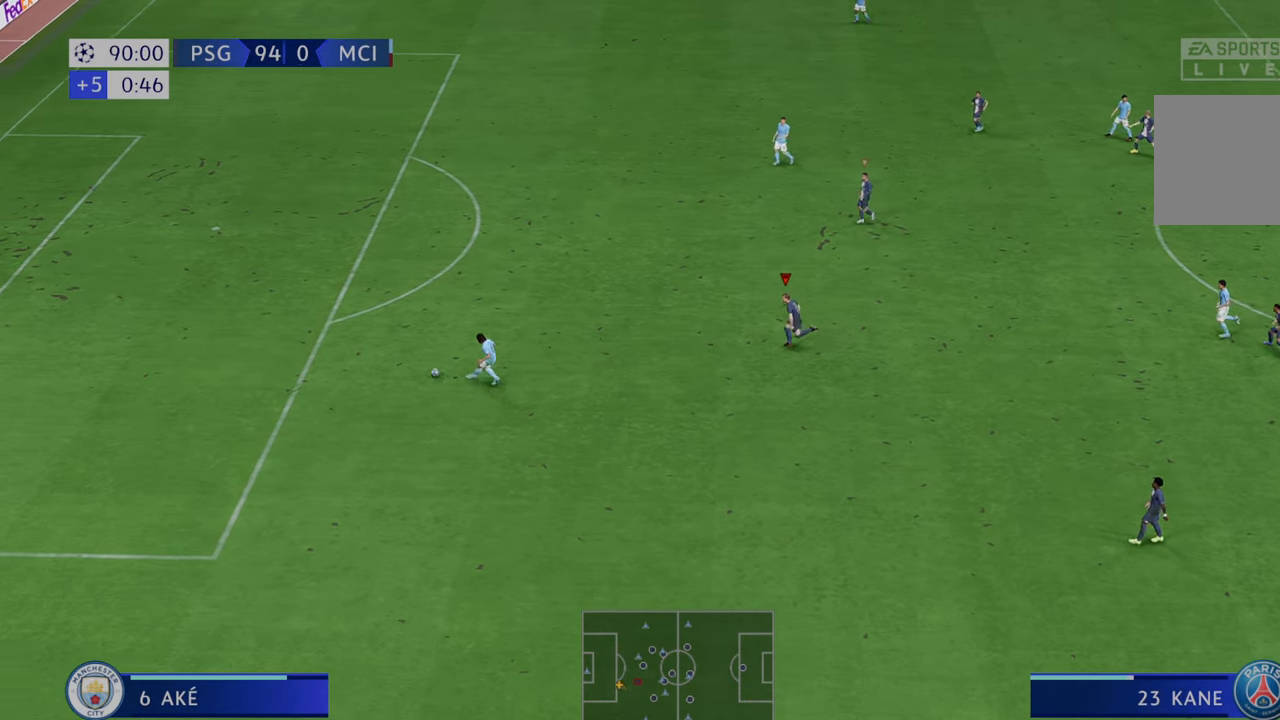
{"buttons": ["R2"], "left_stick": "left", "right_stick": "center", "events": [[300, "left_stick", "center"], [483, "left_stick", "left"]]}
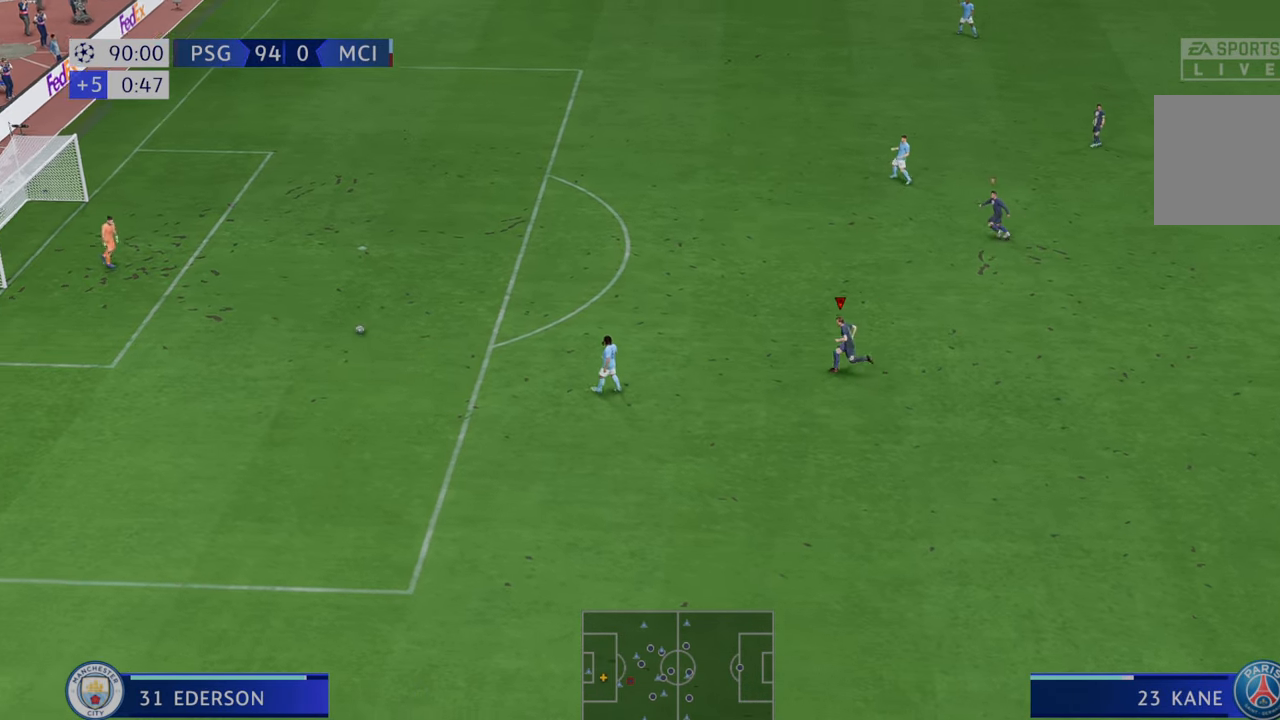
{"buttons": ["R2"], "left_stick": "up-left", "right_stick": "center", "events": [[100, "left_stick", "up-left"]]}
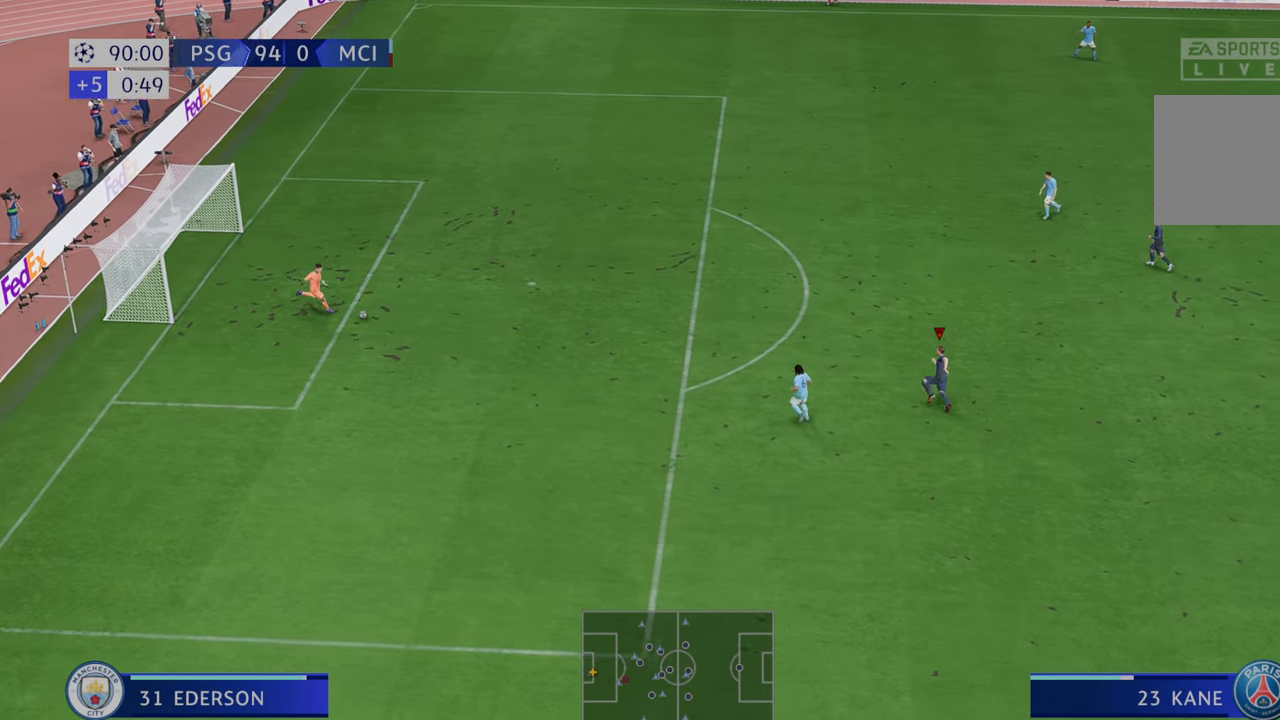
{"buttons": ["R2"], "left_stick": "up", "right_stick": "center", "events": [[467, "left_stick", "up"]]}
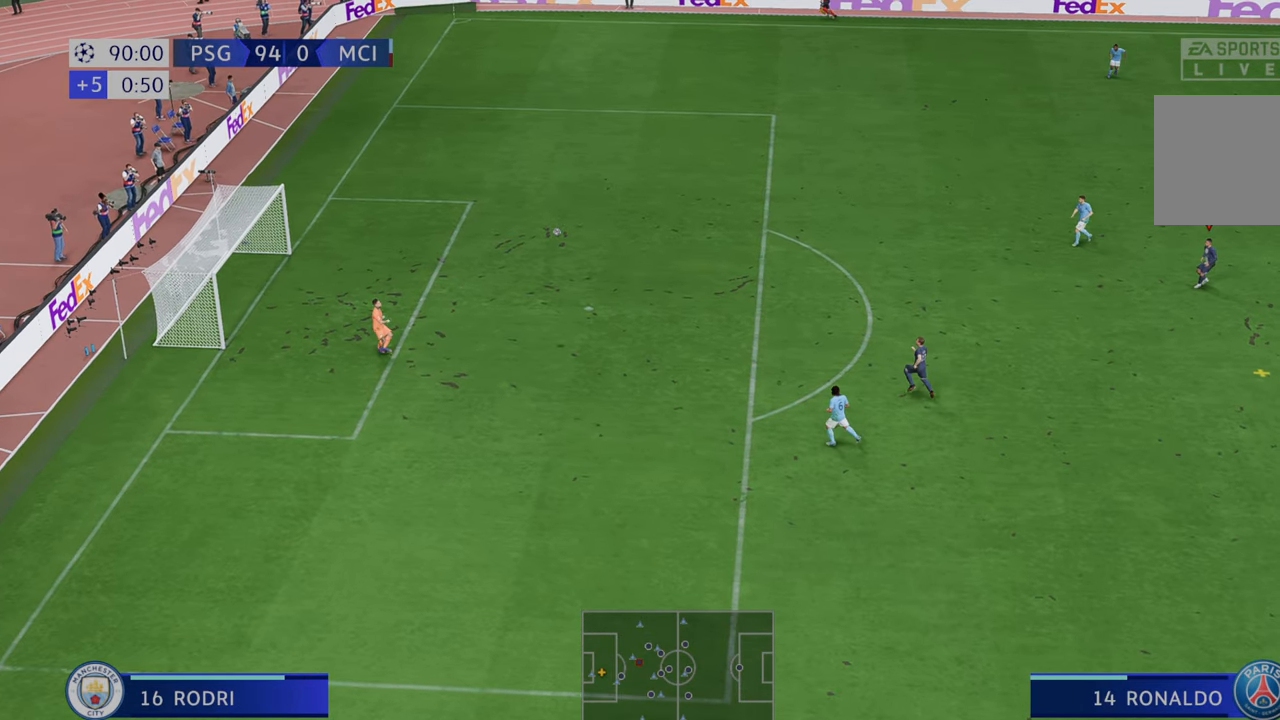
{"buttons": ["R2"], "left_stick": "up-right", "right_stick": "center", "events": [[83, "left_stick", "up-right"]]}
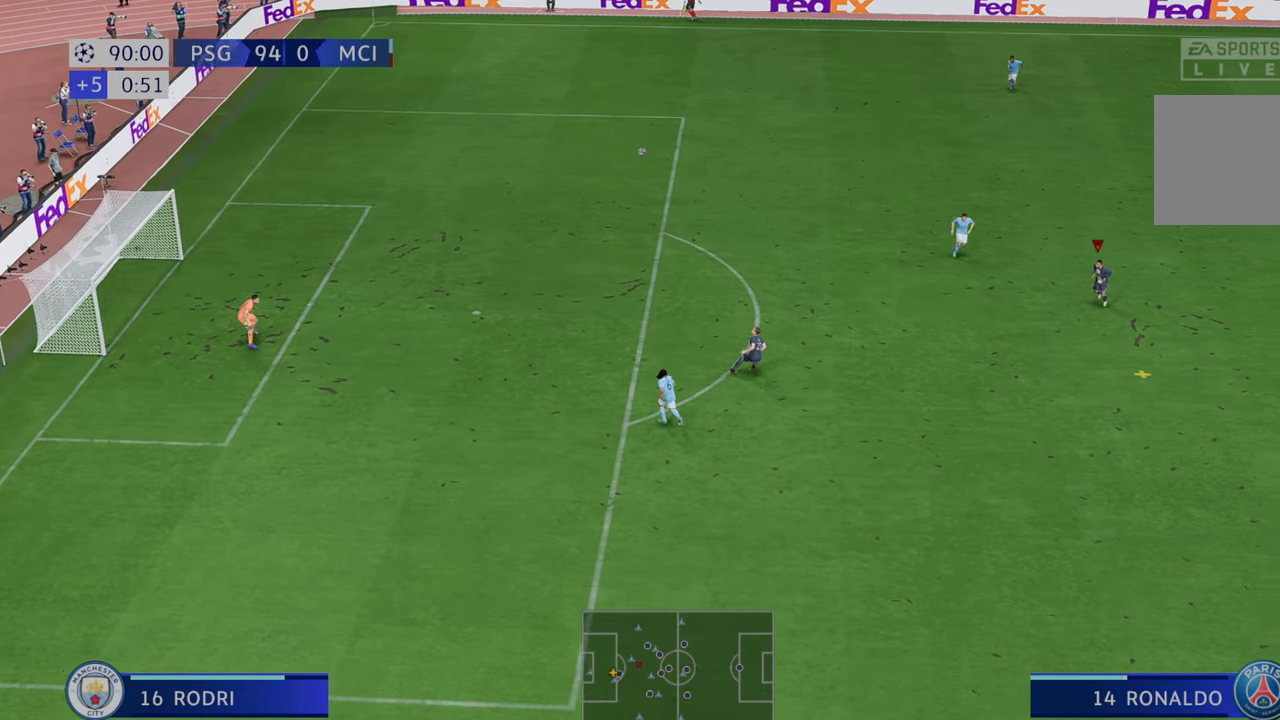
{"buttons": ["R2"], "left_stick": "left", "right_stick": "center", "events": [[100, "left_stick", "left"]]}
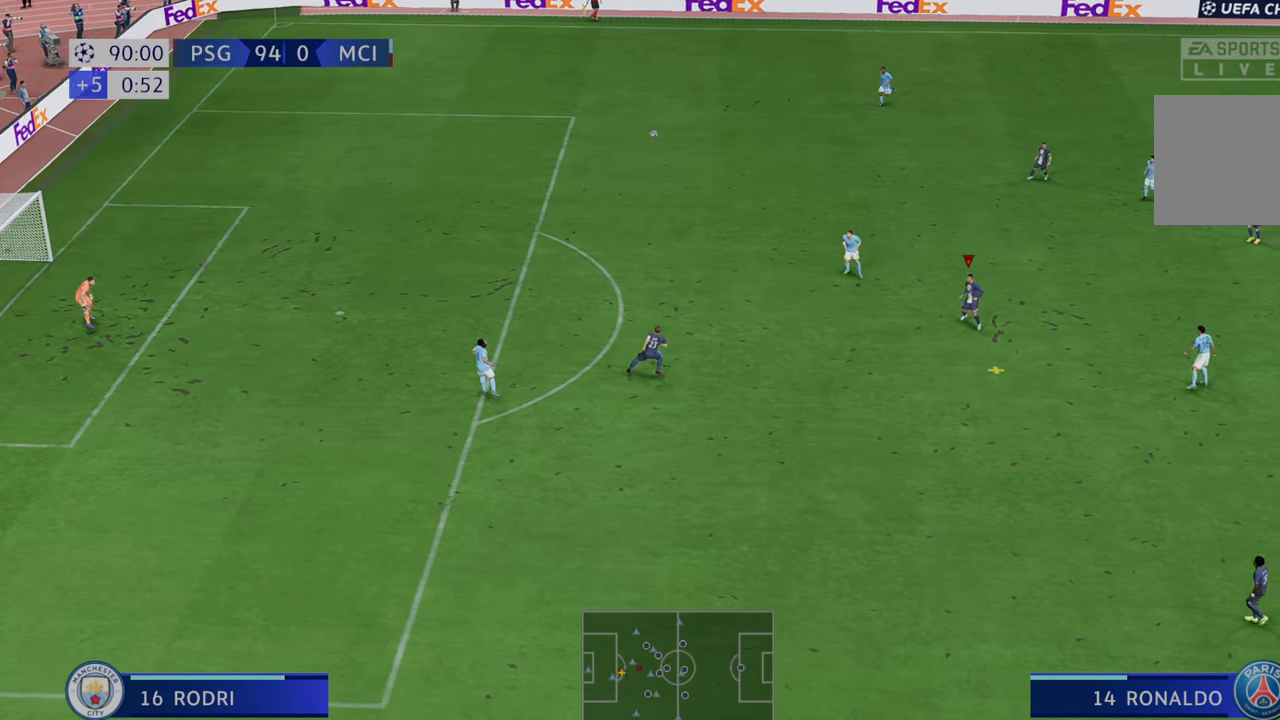
{"buttons": ["R2"], "left_stick": "left", "right_stick": "center", "events": [[383, "A", "down"], [483, "A", "up"]]}
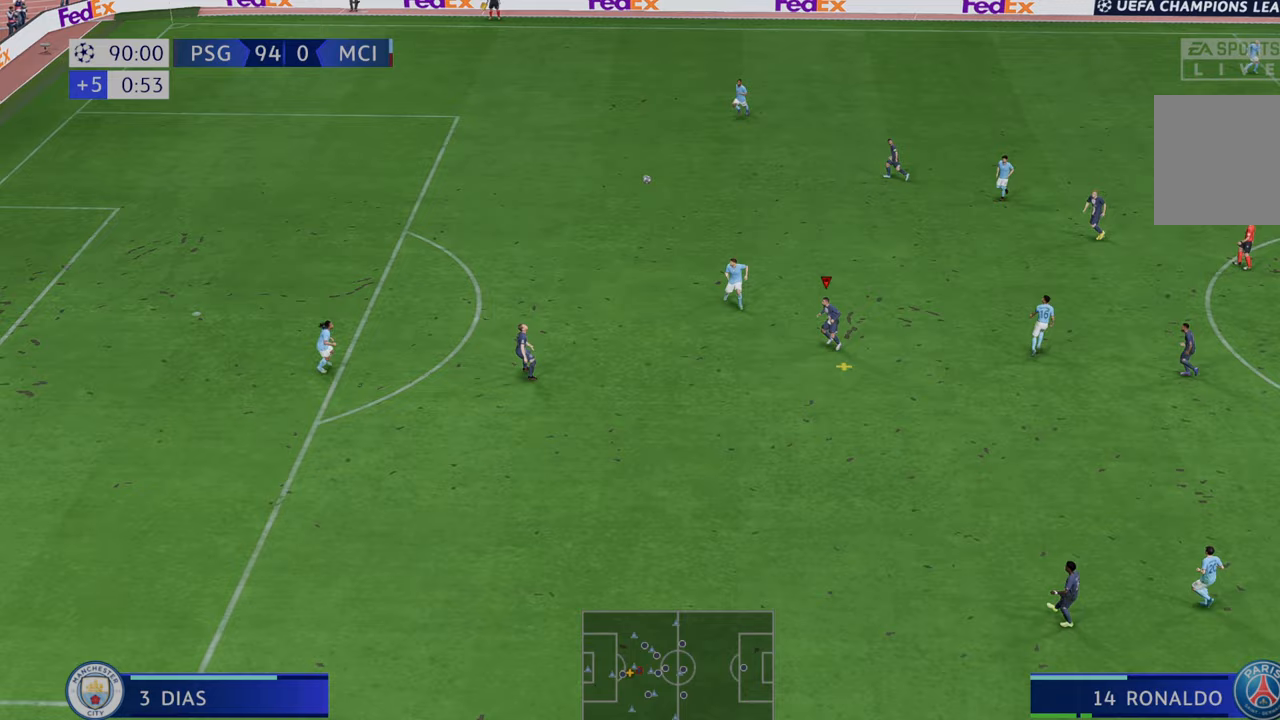
{"buttons": ["R2"], "left_stick": "left", "right_stick": "center", "events": []}
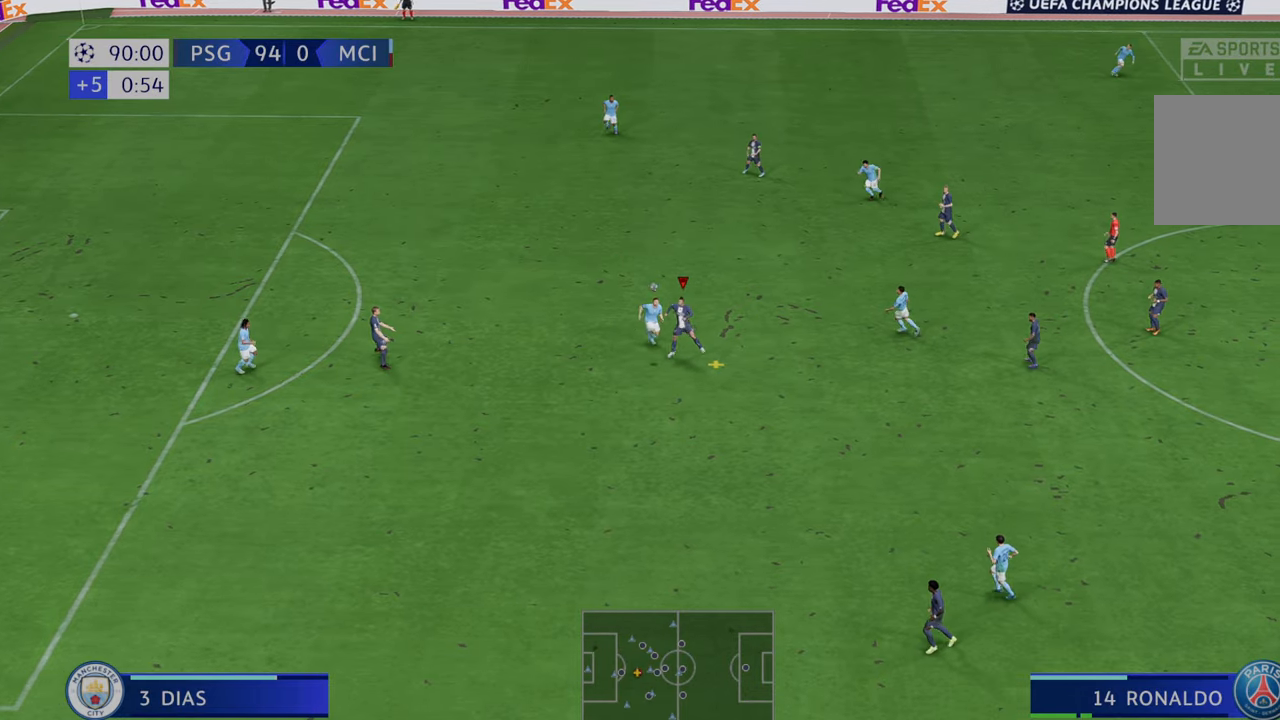
{"buttons": ["R2"], "left_stick": "up-left", "right_stick": "center", "events": [[333, "left_stick", "up-left"]]}
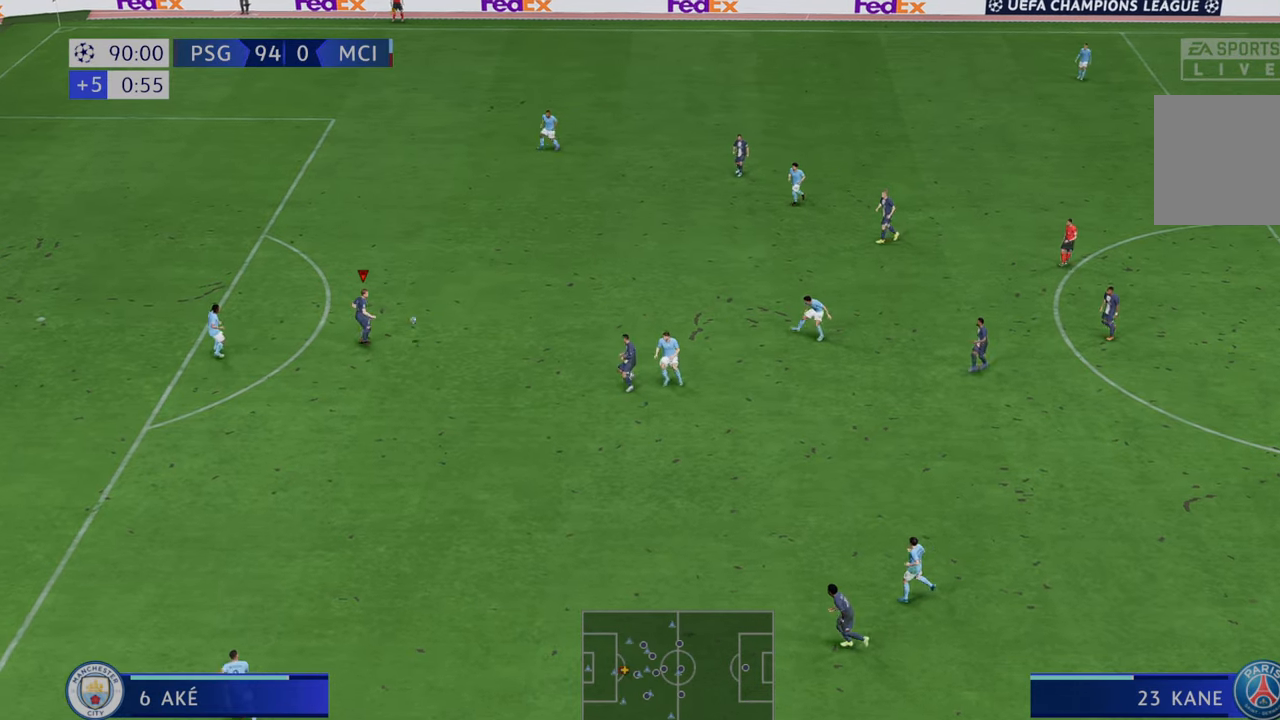
{"buttons": ["R2"], "left_stick": "up-left", "right_stick": "center", "events": []}
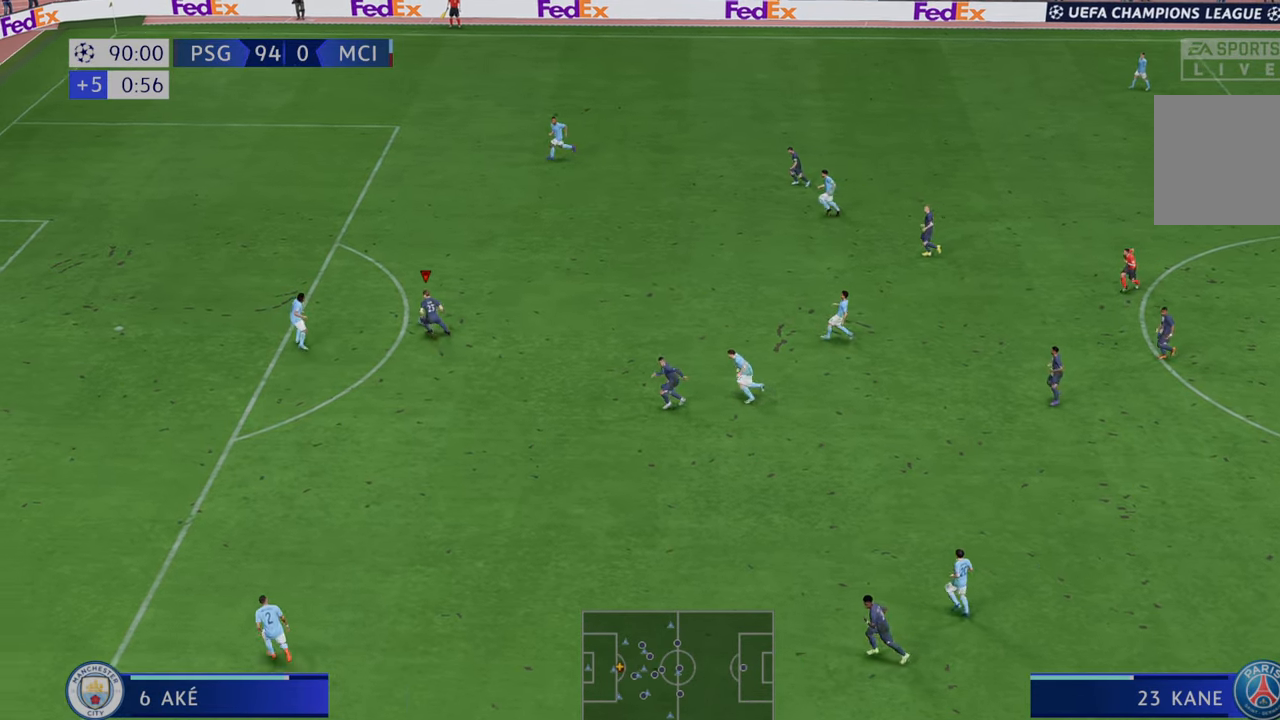
{"buttons": ["R2"], "left_stick": "down", "right_stick": "center", "events": [[300, "left_stick", "center"], [333, "A", "down"], [383, "left_stick", "down"], [433, "A", "up"]]}
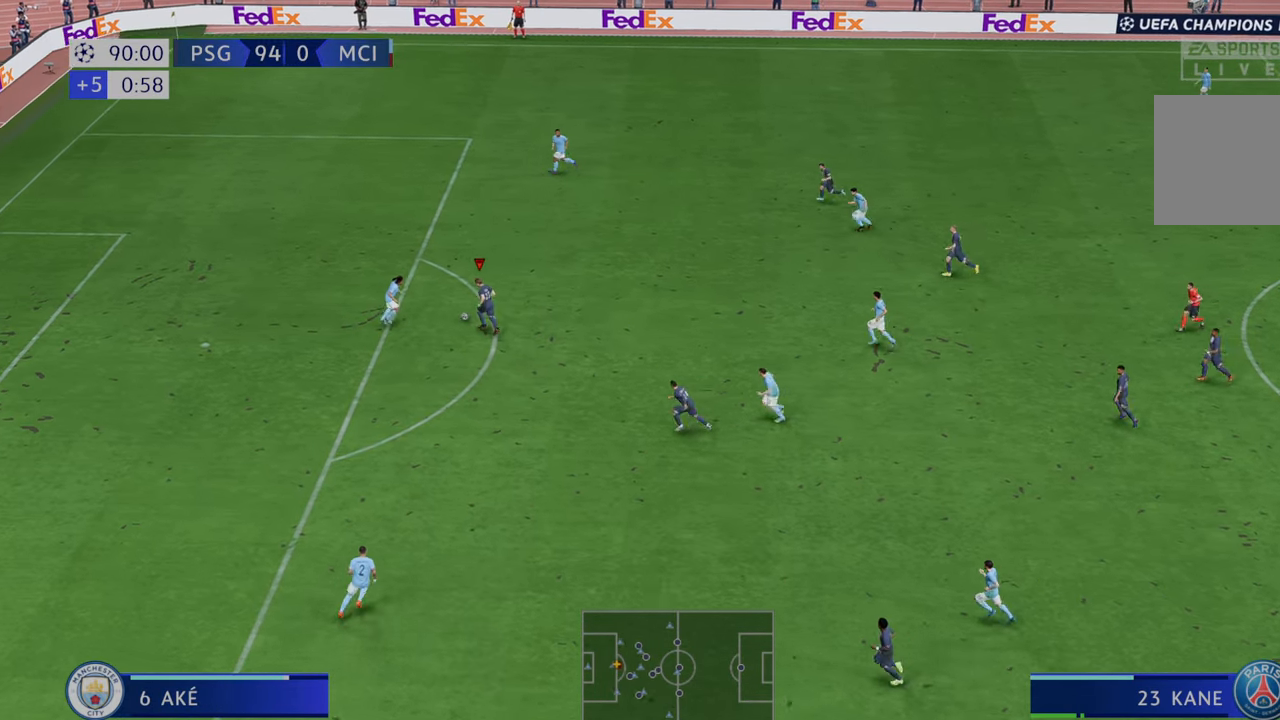
{"buttons": ["R2"], "left_stick": "left", "right_stick": "center", "events": [[233, "left_stick", "left"]]}
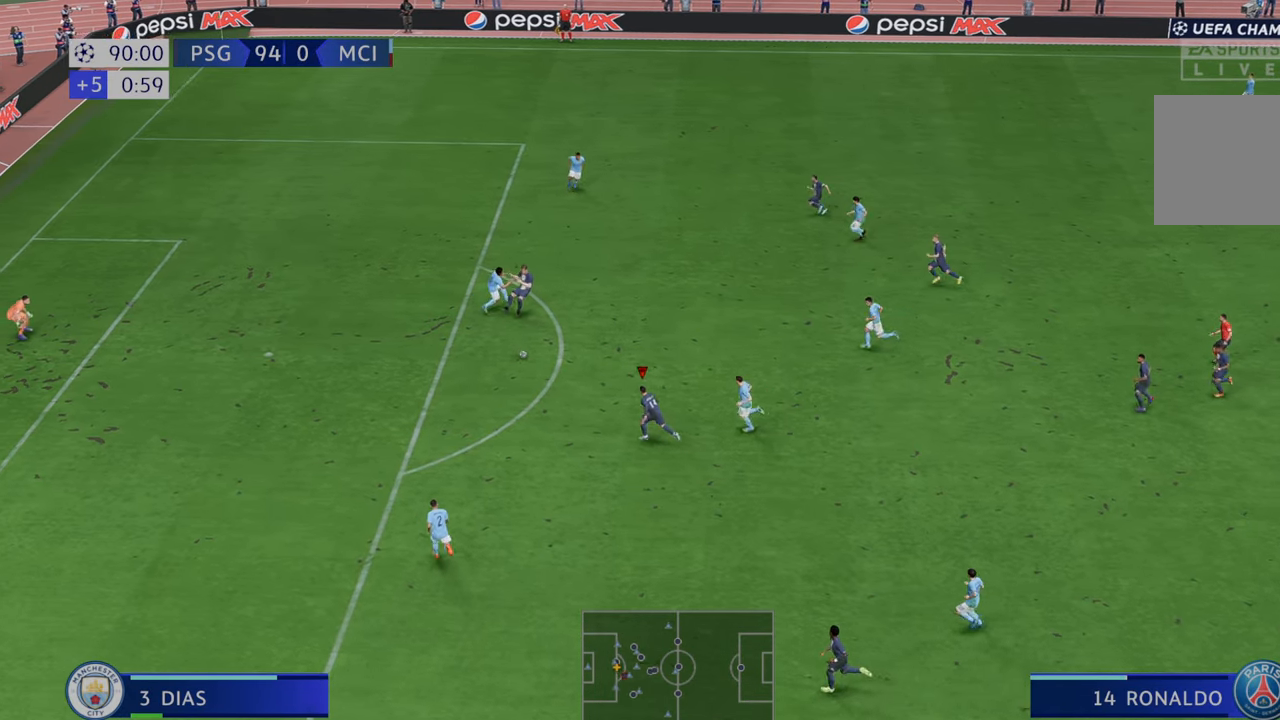
{"buttons": ["R2"], "left_stick": "up-left", "right_stick": "center", "events": [[167, "left_stick", "up-left"]]}
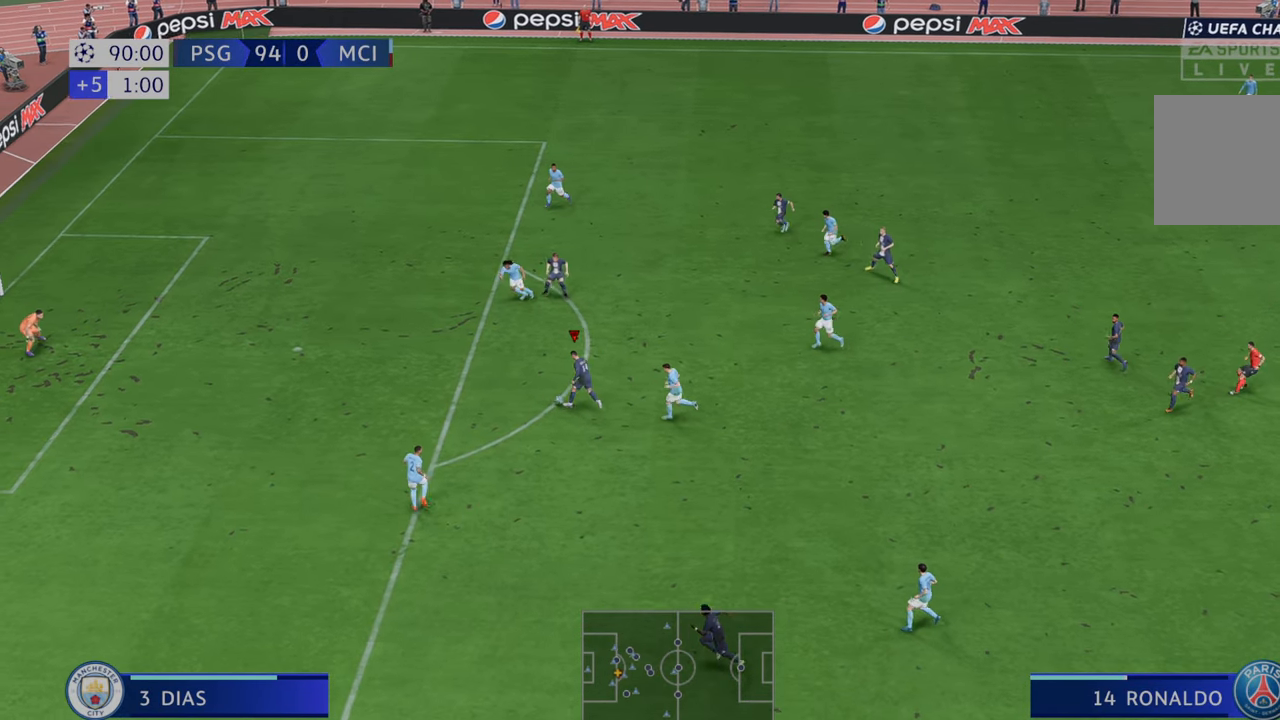
{"buttons": ["B"], "left_stick": "left", "right_stick": "center", "events": [[333, "left_stick", "left"], [367, "B", "down"], [400, "R2", "up"]]}
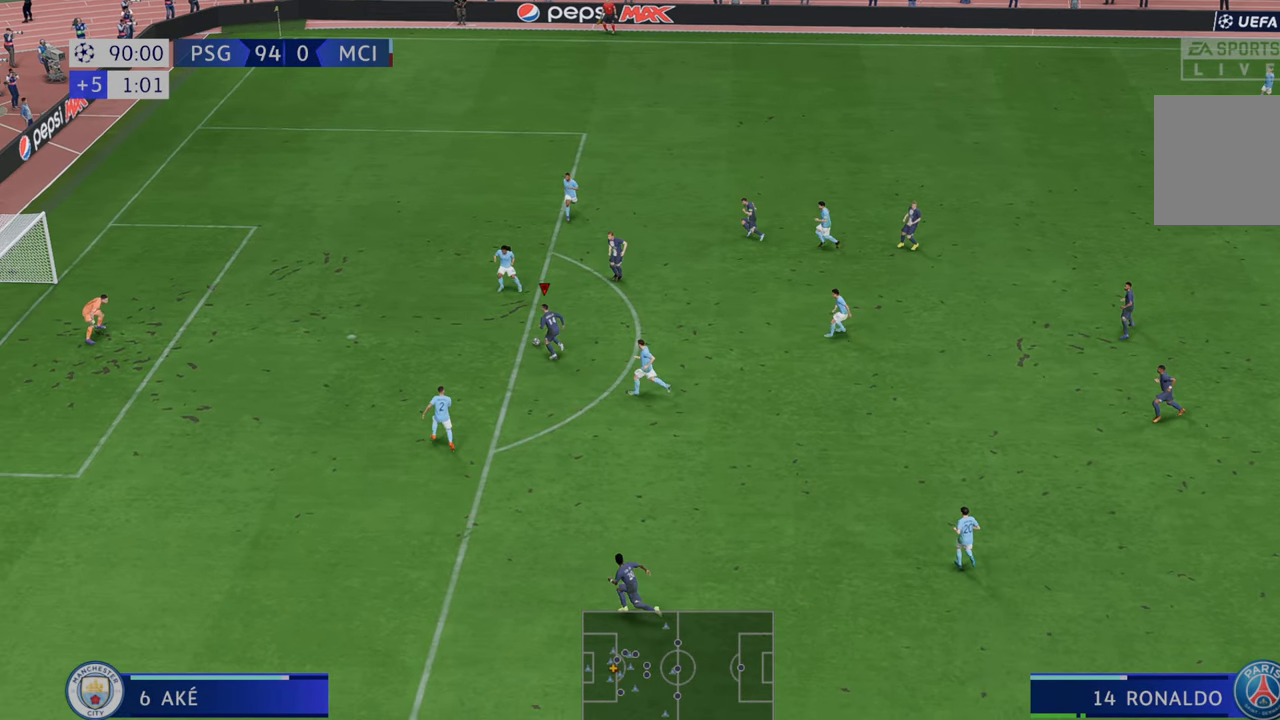
{"buttons": [], "left_stick": "down-left", "right_stick": "center", "events": [[50, "B", "up"], [200, "left_stick", "down-left"]]}
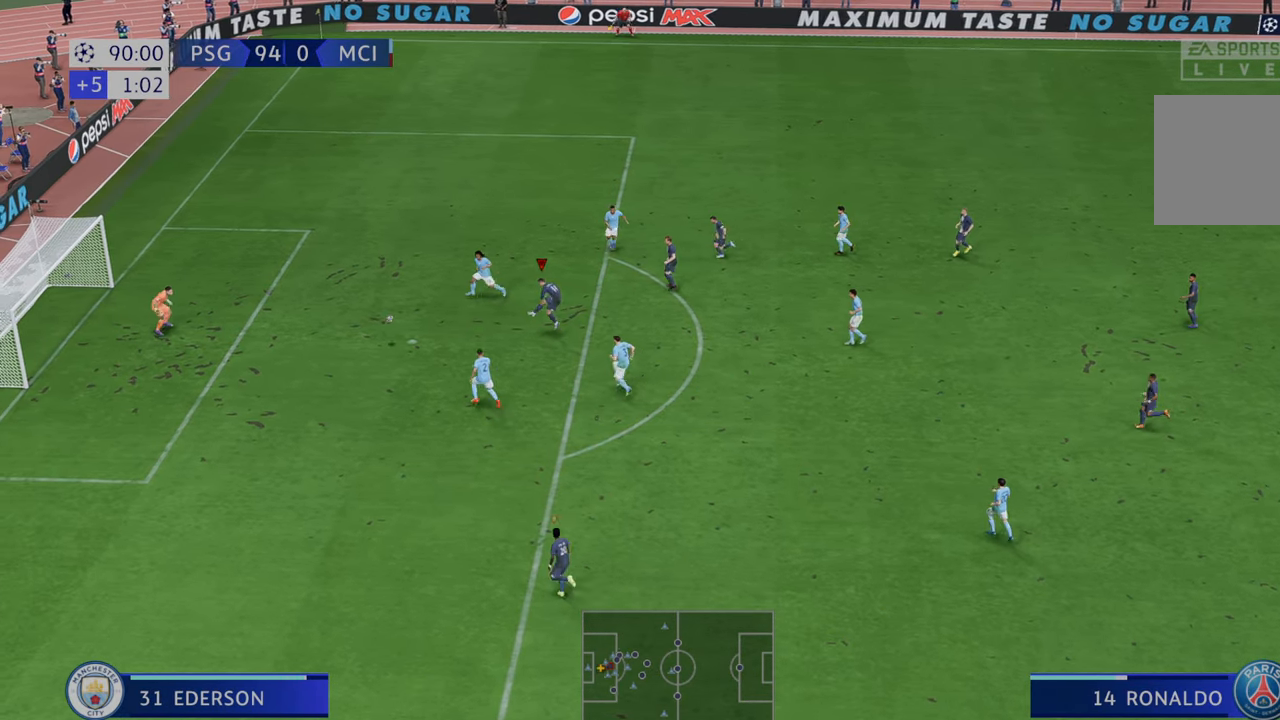
{"buttons": [], "left_stick": "down-left", "right_stick": "center", "events": []}
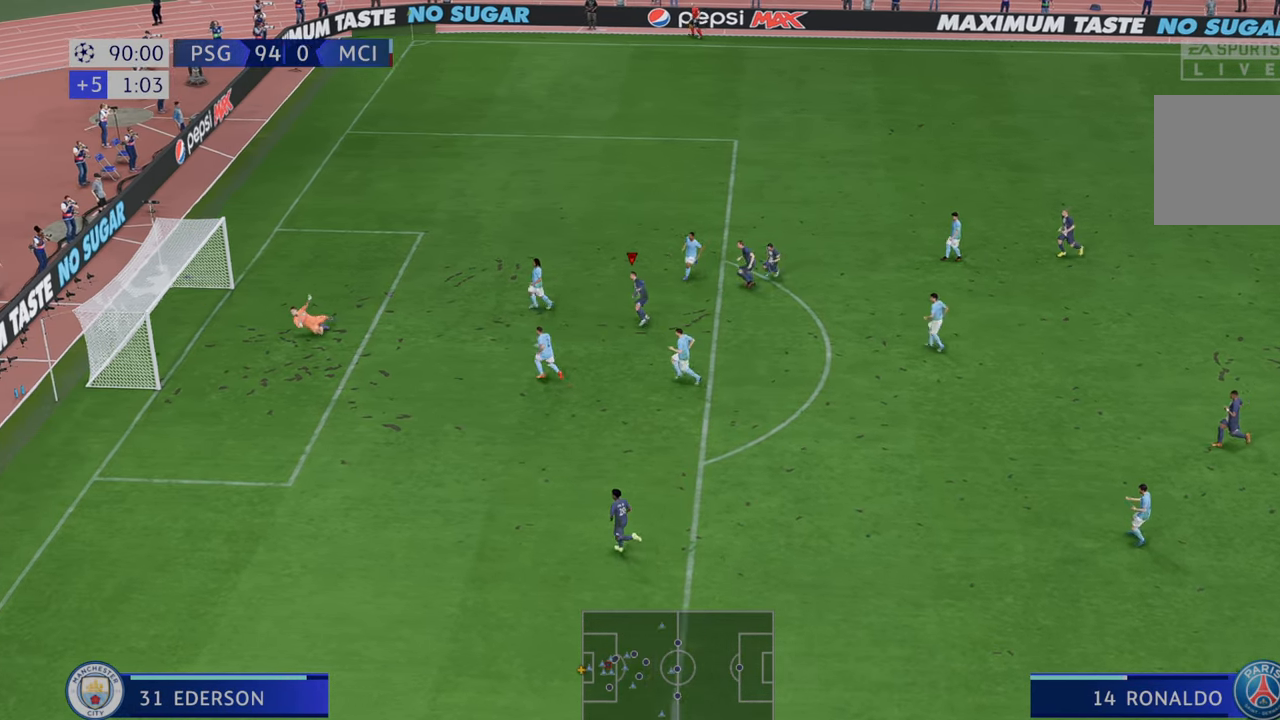
{"buttons": [], "left_stick": "down-left", "right_stick": "center", "events": []}
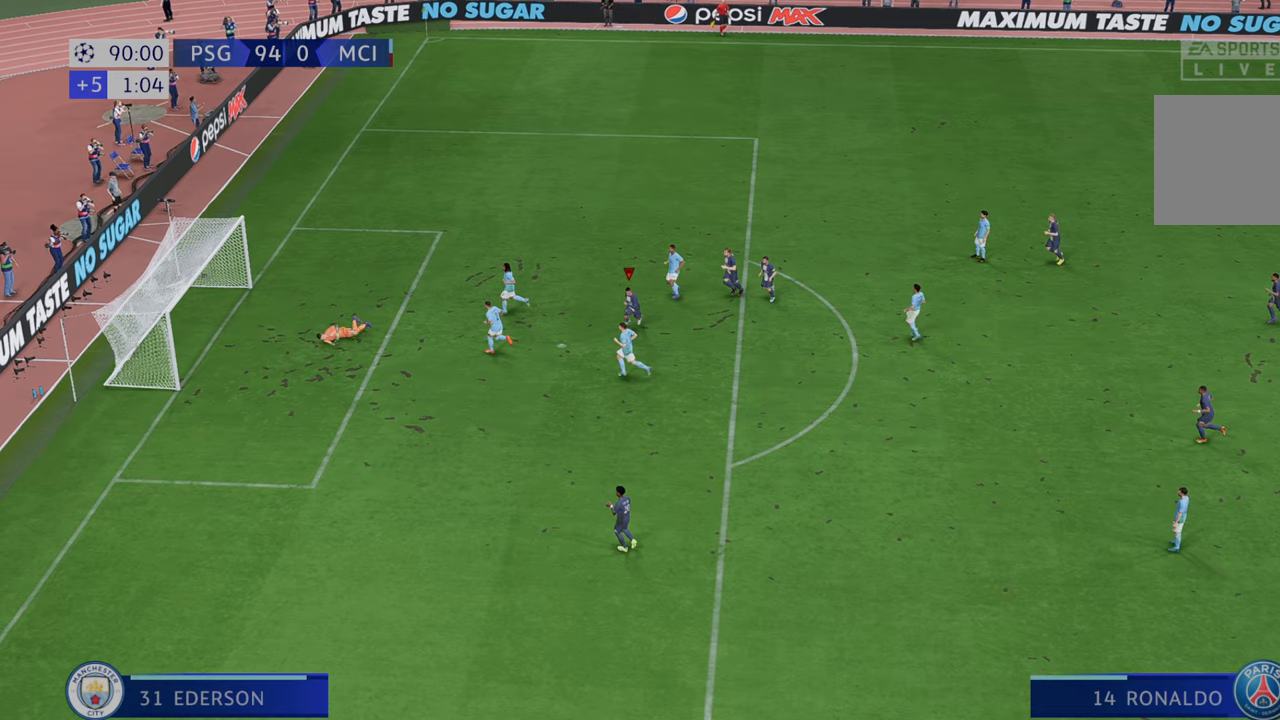
{"buttons": ["L1", "R1"], "left_stick": "center", "right_stick": "center", "events": [[100, "left_stick", "center"], [367, "L1", "down"], [400, "R1", "down"]]}
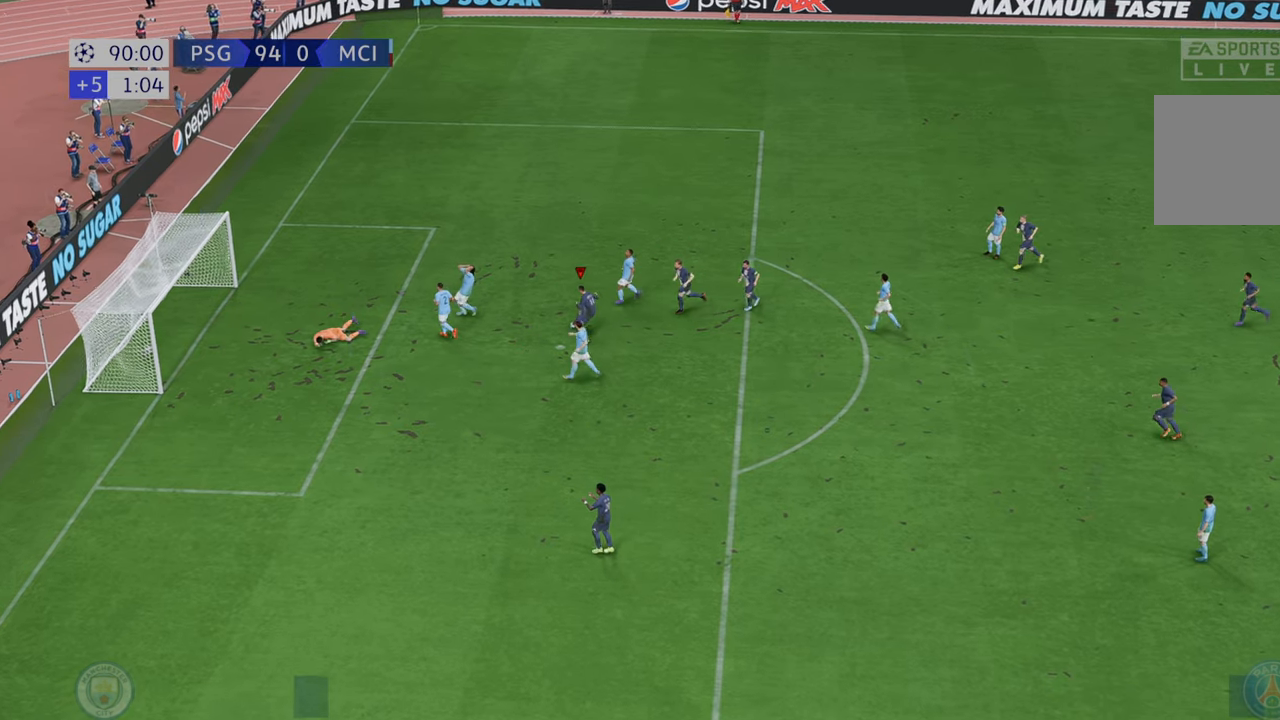
{"buttons": [], "left_stick": "center", "right_stick": "center", "events": [[117, "L1", "up"], [117, "R1", "up"], [133, "L1", "down"], [133, "R1", "down"], [367, "R1", "up"], [400, "L1", "up"]]}
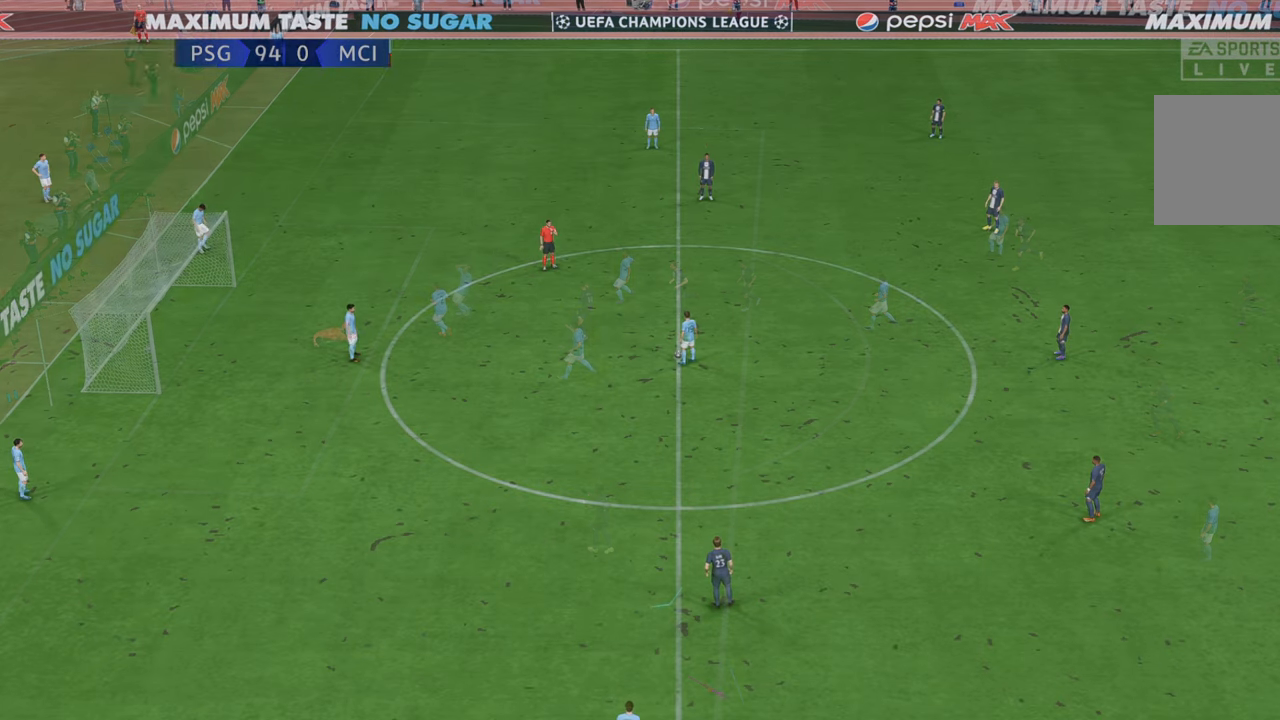
{"buttons": [], "left_stick": "center", "right_stick": "center", "events": []}
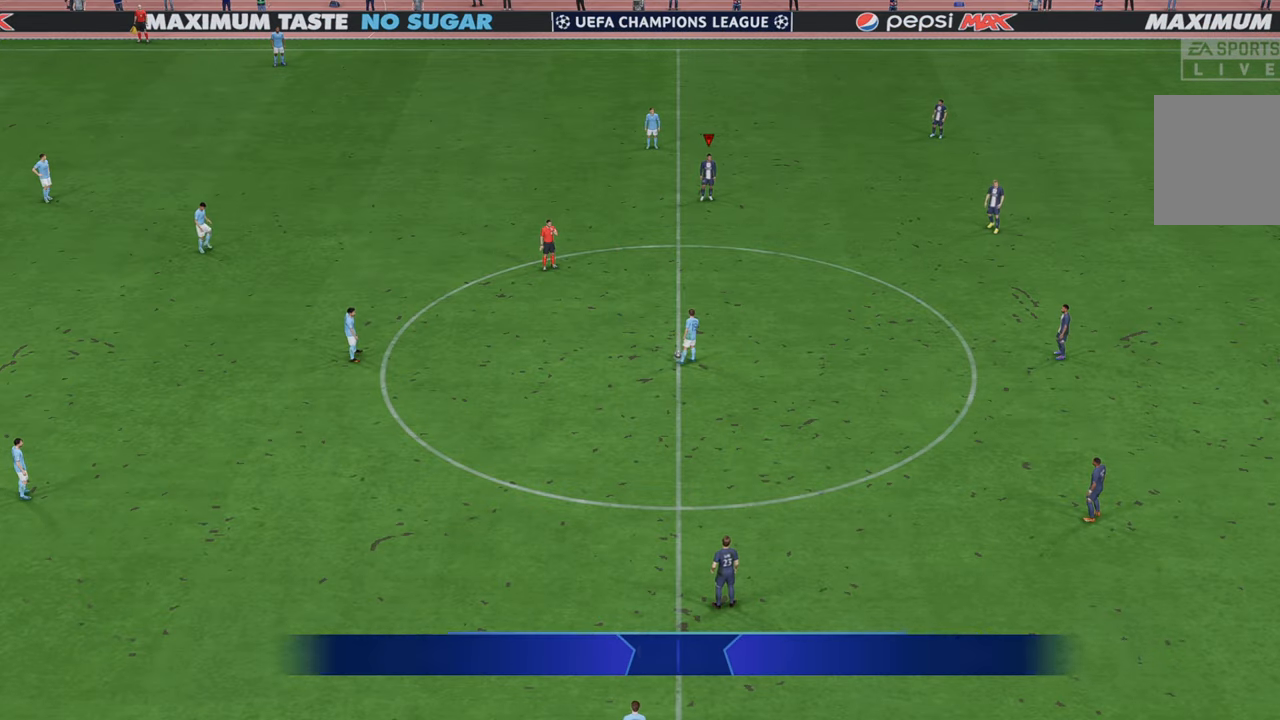
{"buttons": ["R2"], "left_stick": "center", "right_stick": "center", "events": [[133, "R2", "down"]]}
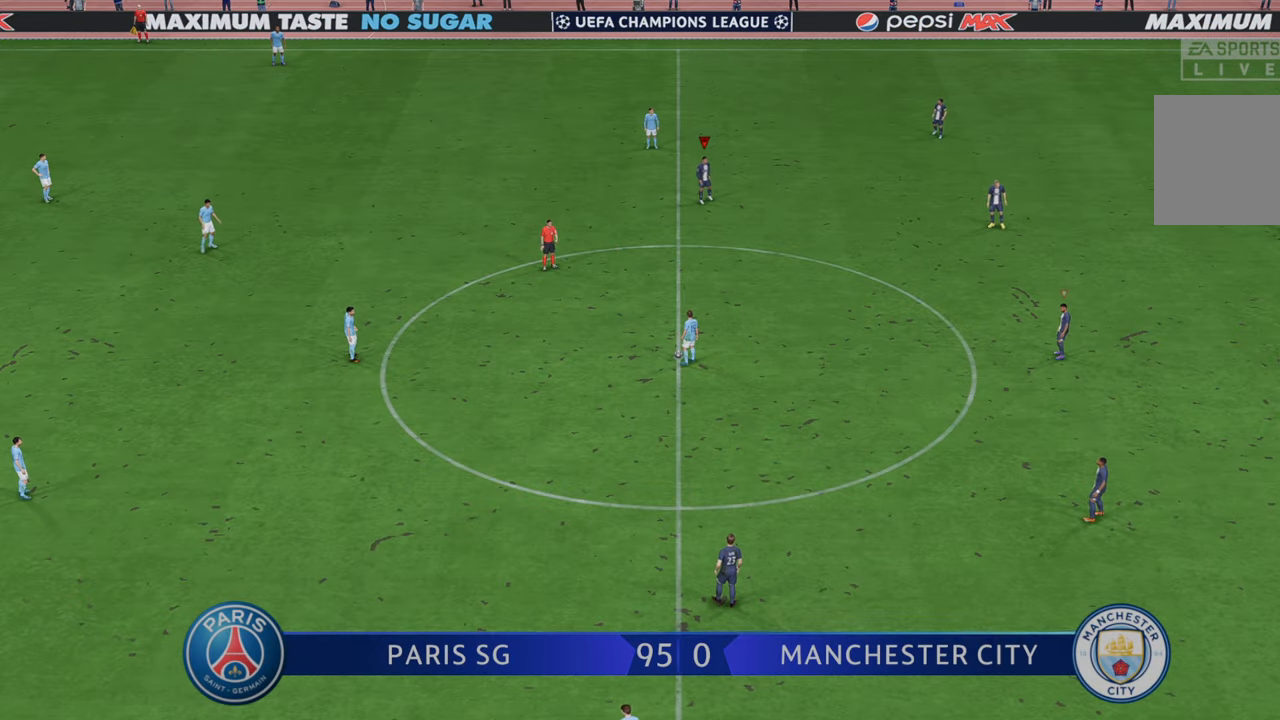
{"buttons": ["R2"], "left_stick": "down-left", "right_stick": "center", "events": [[167, "left_stick", "down"], [367, "left_stick", "down-left"]]}
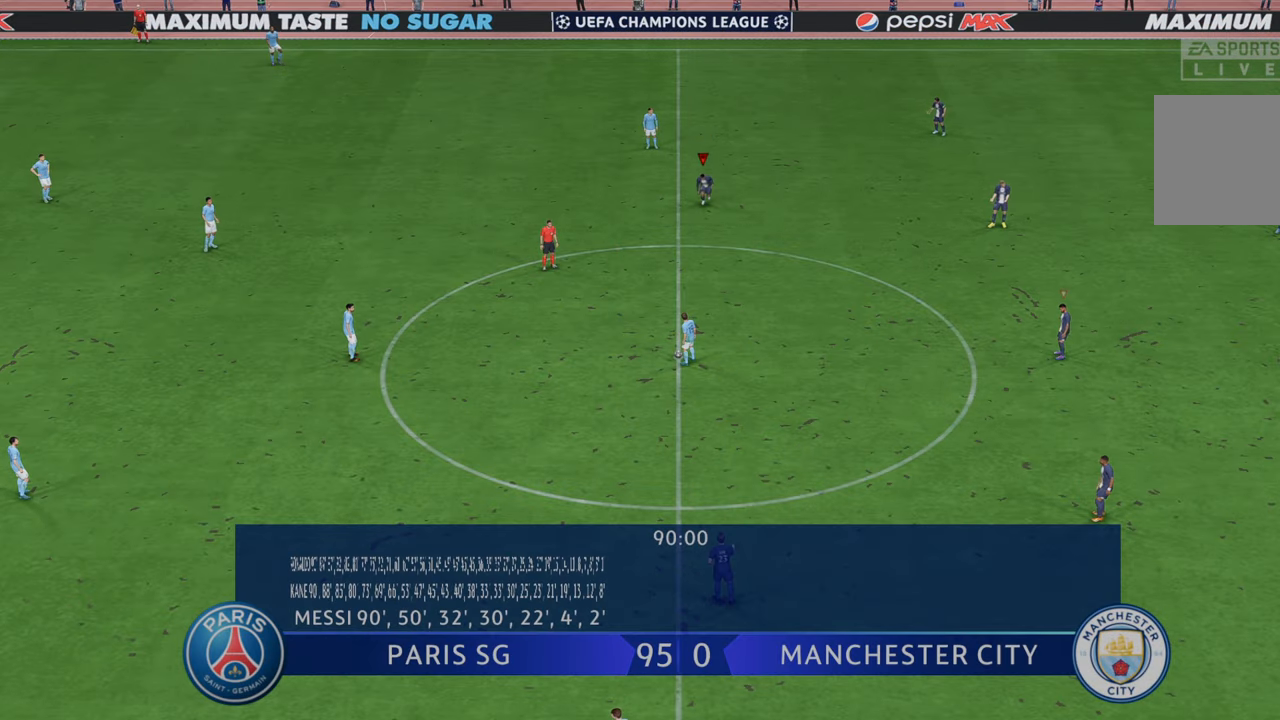
{"buttons": ["R2"], "left_stick": "down-left", "right_stick": "center", "events": []}
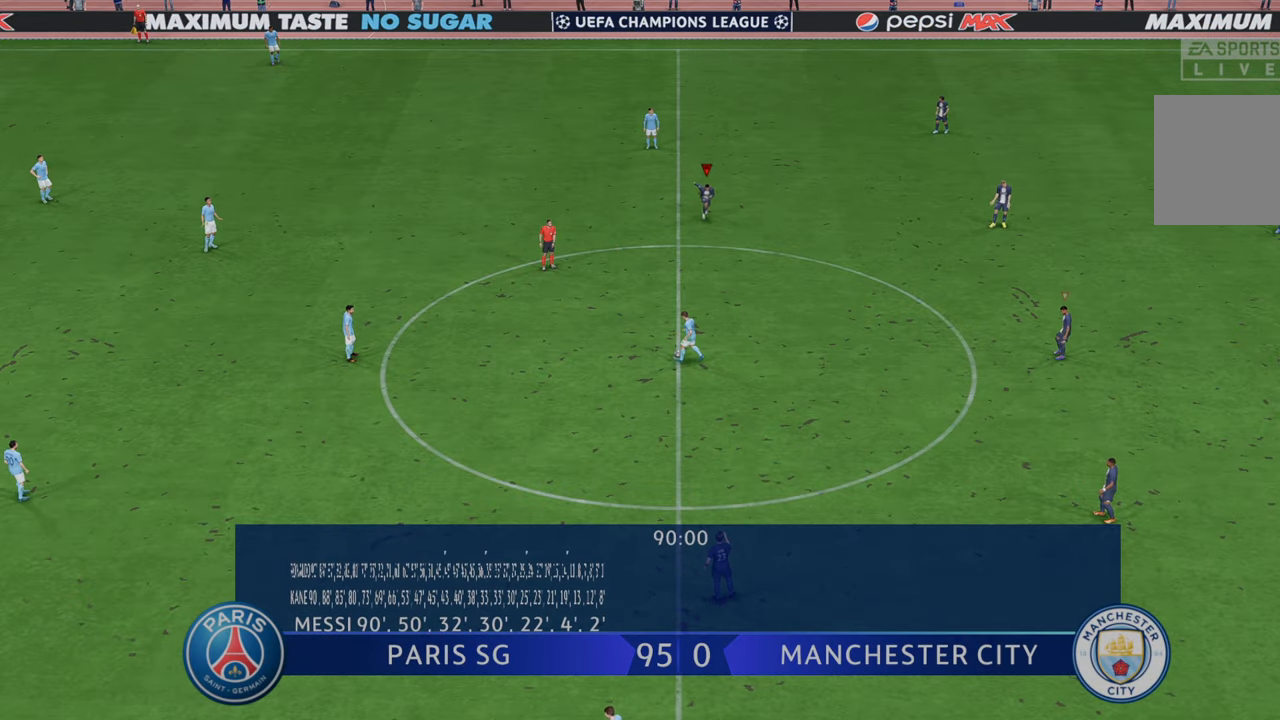
{"buttons": ["R2"], "left_stick": "left", "right_stick": "center", "events": [[500, "left_stick", "left"]]}
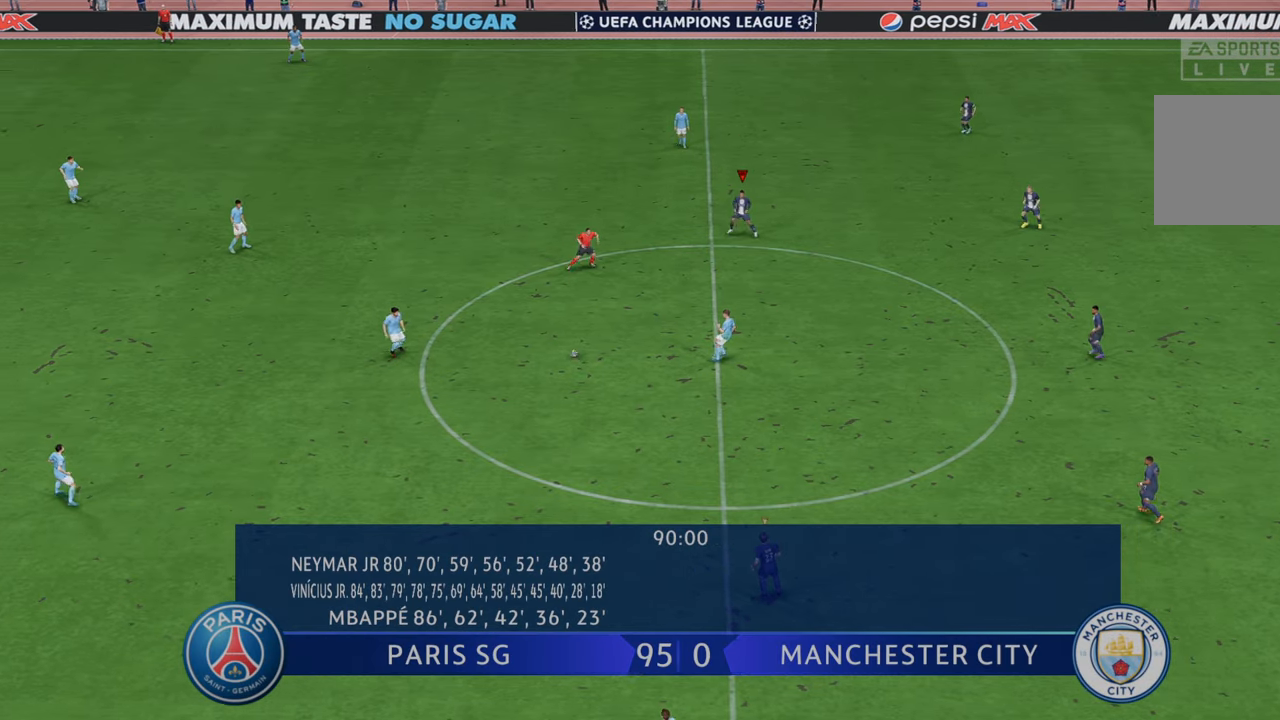
{"buttons": ["R2"], "left_stick": "left", "right_stick": "center", "events": []}
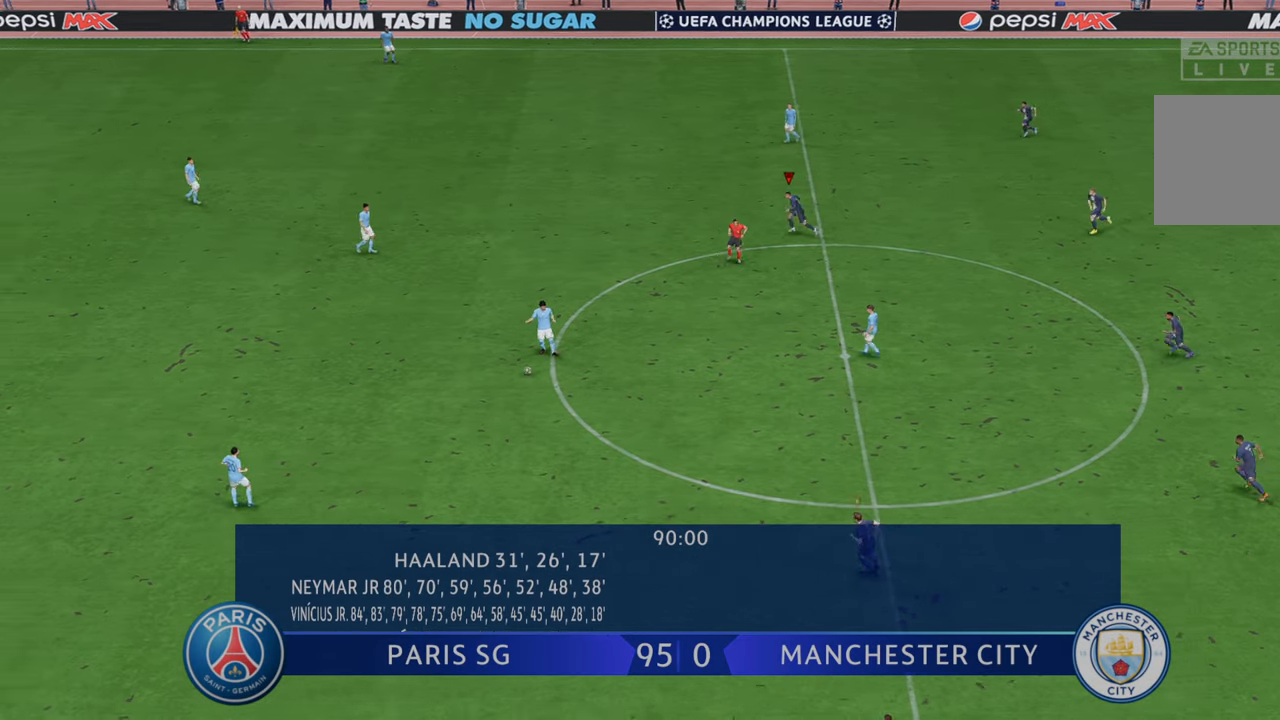
{"buttons": ["R2"], "left_stick": "left", "right_stick": "center", "events": [[133, "L1", "down"], [317, "L1", "up"]]}
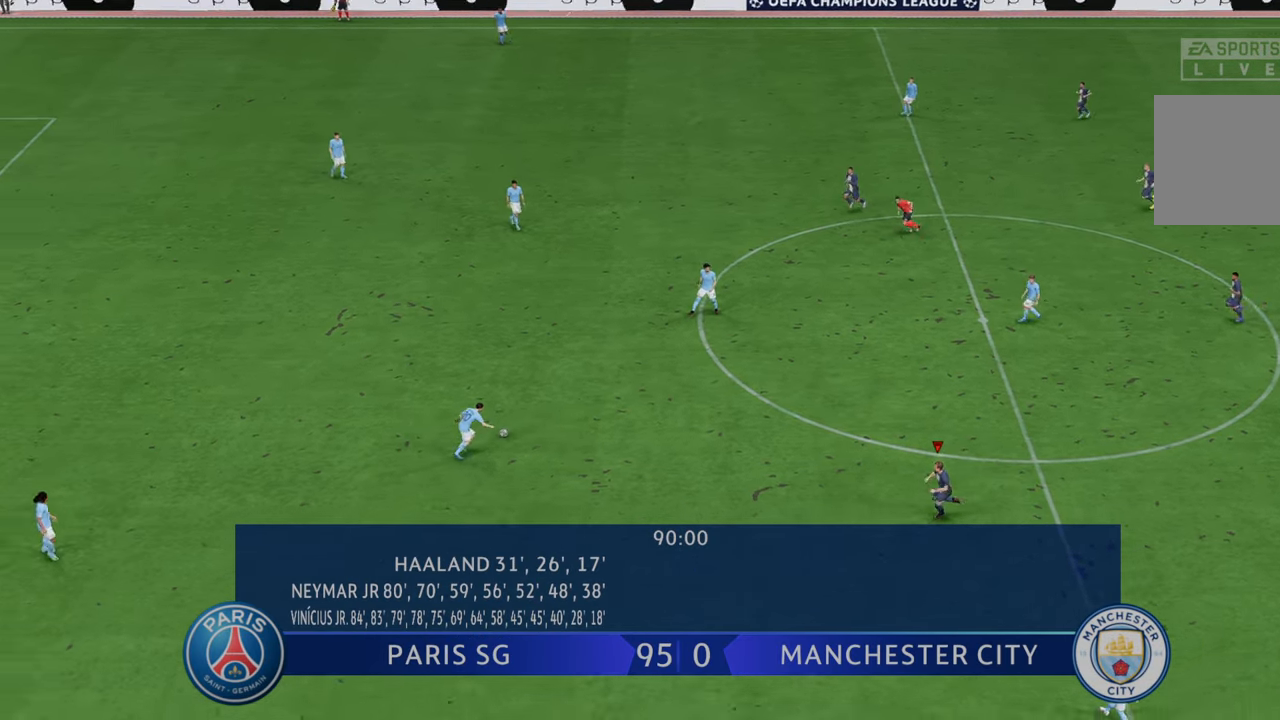
{"buttons": ["R2"], "left_stick": "up-left", "right_stick": "center", "events": [[300, "left_stick", "up-left"]]}